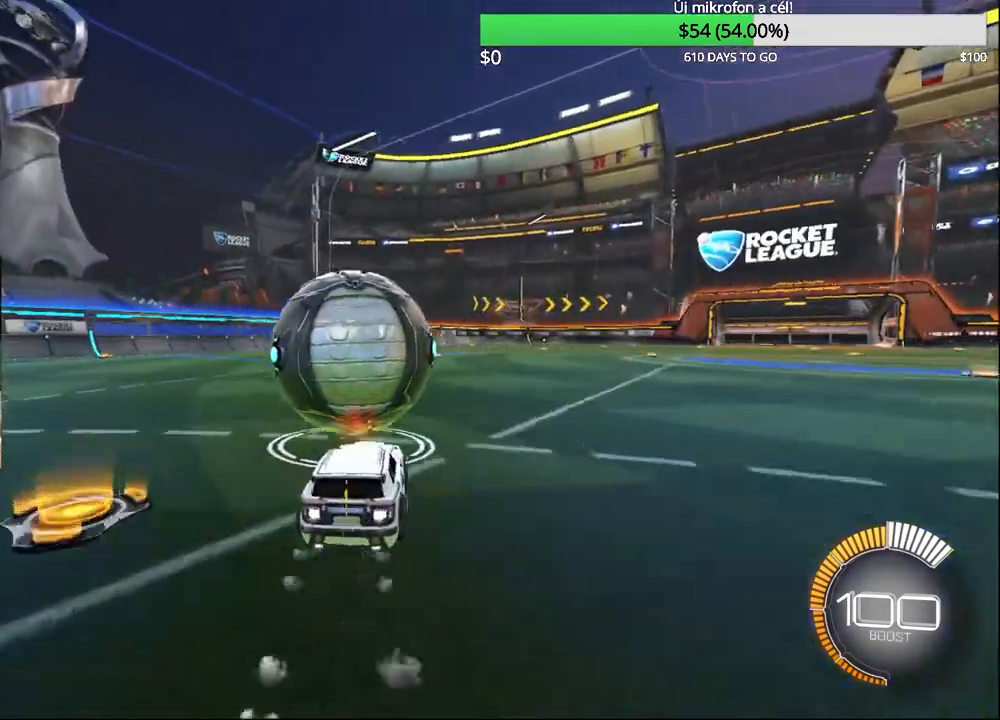
Gameplay with a controller (PlayStation layout); each line is a JSON object with the inputs held at the frame after it. "events" lists button and stick changes between this image and that frame as [ms after this image, input, new state], when the widget could be followed in between.
{"buttons": ["R2"], "left_stick": "center", "right_stick": "center", "events": [[167, "left_stick", "center"], [367, "DPAD_DOWN", "down"], [433, "CIRCLE", "up"], [433, "DPAD_DOWN", "up"]]}
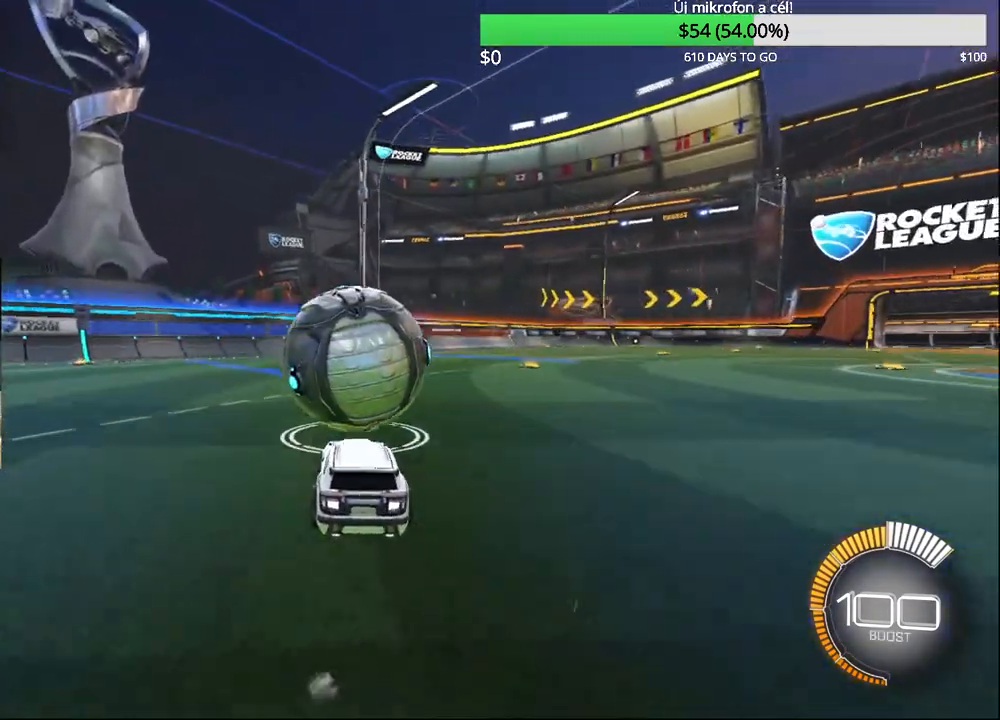
{"buttons": ["DPAD_DOWN"], "left_stick": "center", "right_stick": "center", "events": [[17, "R2", "up"], [100, "left_stick", "left"], [200, "left_stick", "center"], [217, "R2", "down"], [367, "R2", "up"], [450, "DPAD_DOWN", "down"]]}
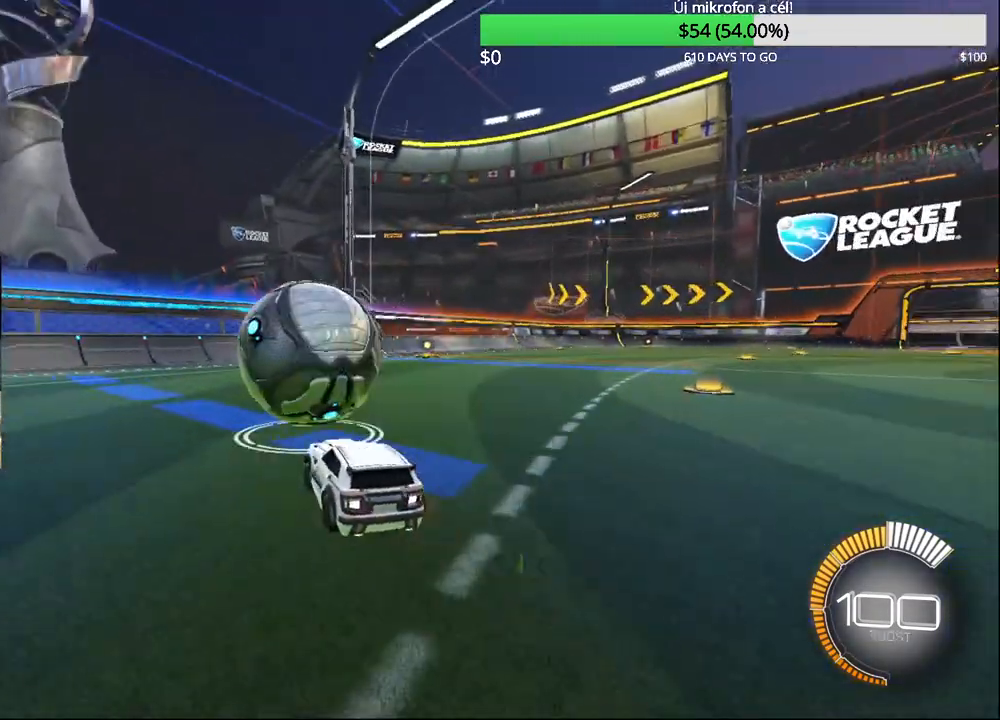
{"buttons": [], "left_stick": "center", "right_stick": "center", "events": [[33, "DPAD_DOWN", "up"], [283, "R2", "down"], [400, "R2", "up"]]}
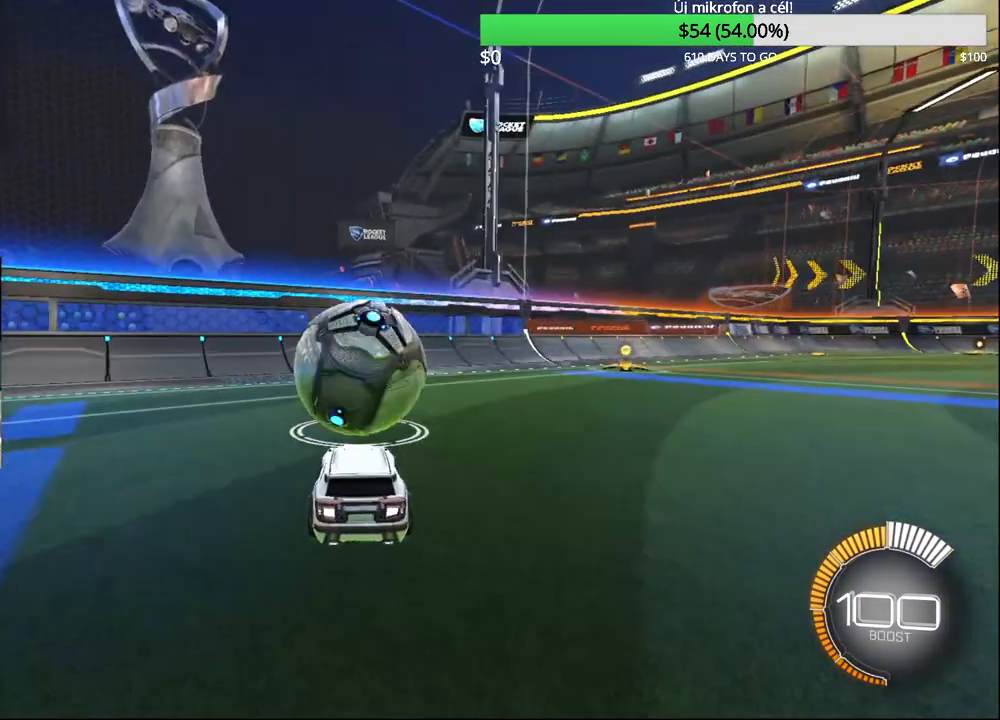
{"buttons": ["R2"], "left_stick": "center", "right_stick": "center", "events": [[17, "L2", "down"], [67, "L2", "up"], [100, "R2", "down"], [150, "CIRCLE", "down"], [483, "CIRCLE", "up"]]}
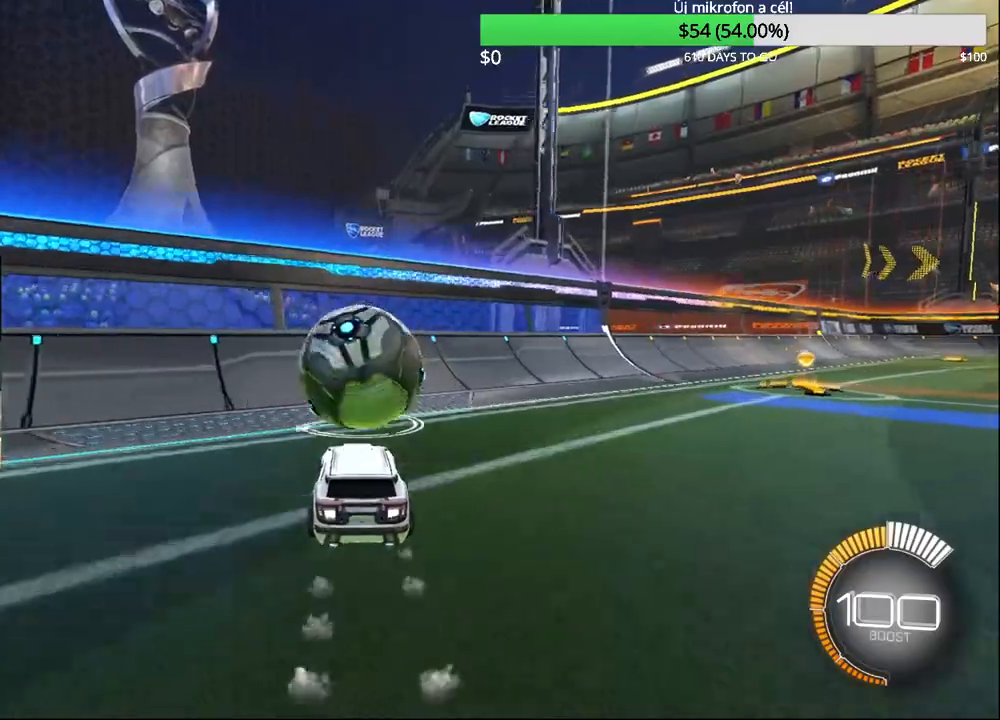
{"buttons": ["CIRCLE", "R2"], "left_stick": "up-right", "right_stick": "center", "events": [[250, "CIRCLE", "down"], [267, "left_stick", "left"], [433, "left_stick", "up-right"]]}
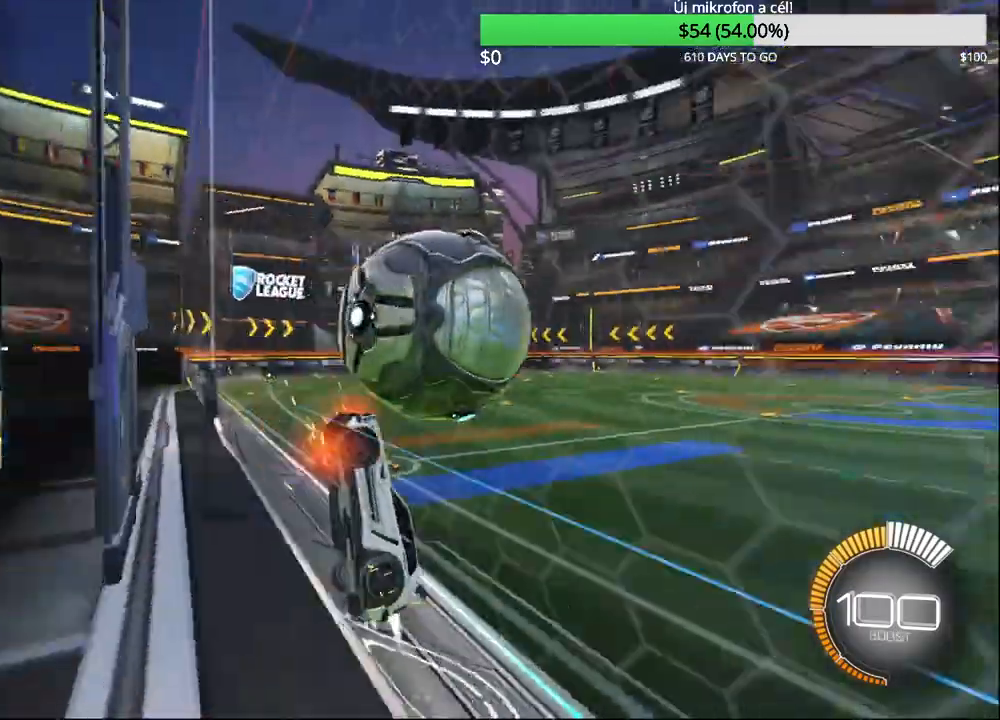
{"buttons": [], "left_stick": "down-right", "right_stick": "center", "events": [[33, "CIRCLE", "up"], [117, "R2", "up"], [167, "CROSS", "down"], [167, "left_stick", "center"], [217, "R1", "down"], [333, "CROSS", "up"], [350, "left_stick", "down-right"], [450, "R1", "up"]]}
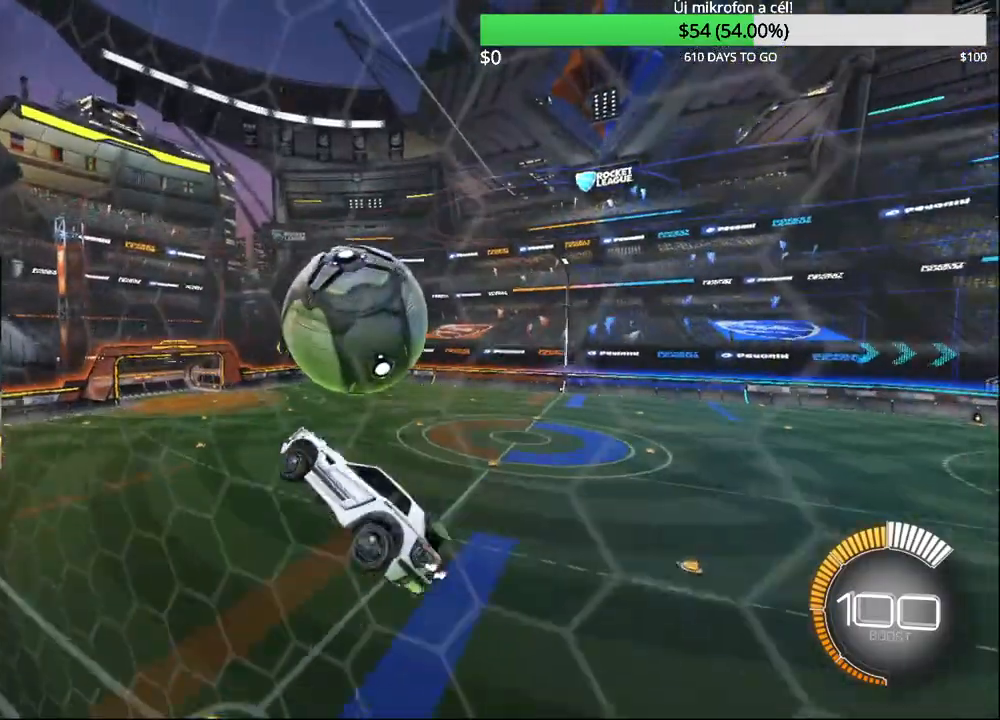
{"buttons": ["CIRCLE", "R1"], "left_stick": "down-left", "right_stick": "center", "events": [[33, "left_stick", "center"], [150, "left_stick", "up"], [183, "R1", "down"], [300, "CIRCLE", "down"], [300, "left_stick", "left"], [433, "left_stick", "down-left"]]}
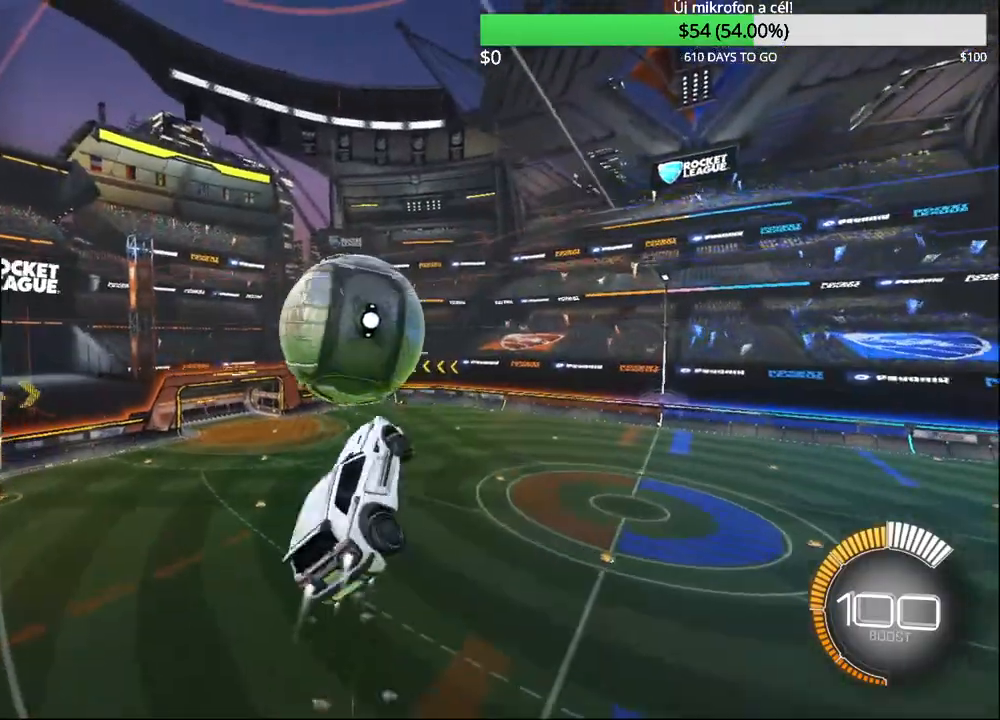
{"buttons": ["R1"], "left_stick": "center", "right_stick": "center", "events": [[183, "left_stick", "down-right"], [267, "left_stick", "up-right"], [317, "CIRCLE", "up"], [333, "left_stick", "center"]]}
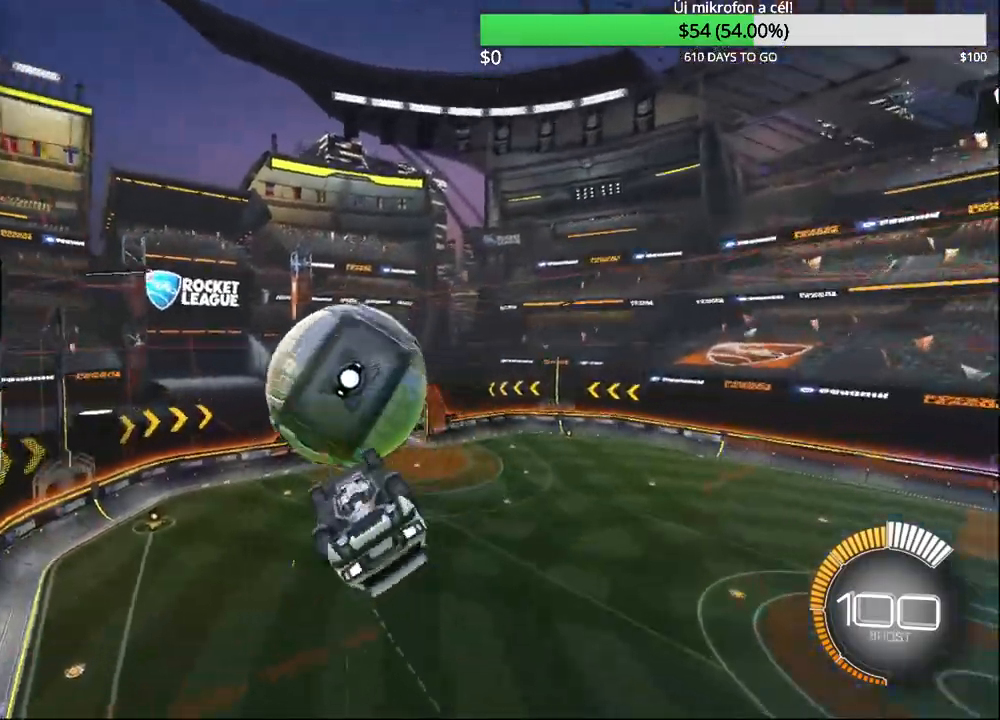
{"buttons": ["CIRCLE", "R1"], "left_stick": "right", "right_stick": "center", "events": [[33, "left_stick", "up-left"], [333, "left_stick", "center"], [383, "left_stick", "right"], [433, "CIRCLE", "down"]]}
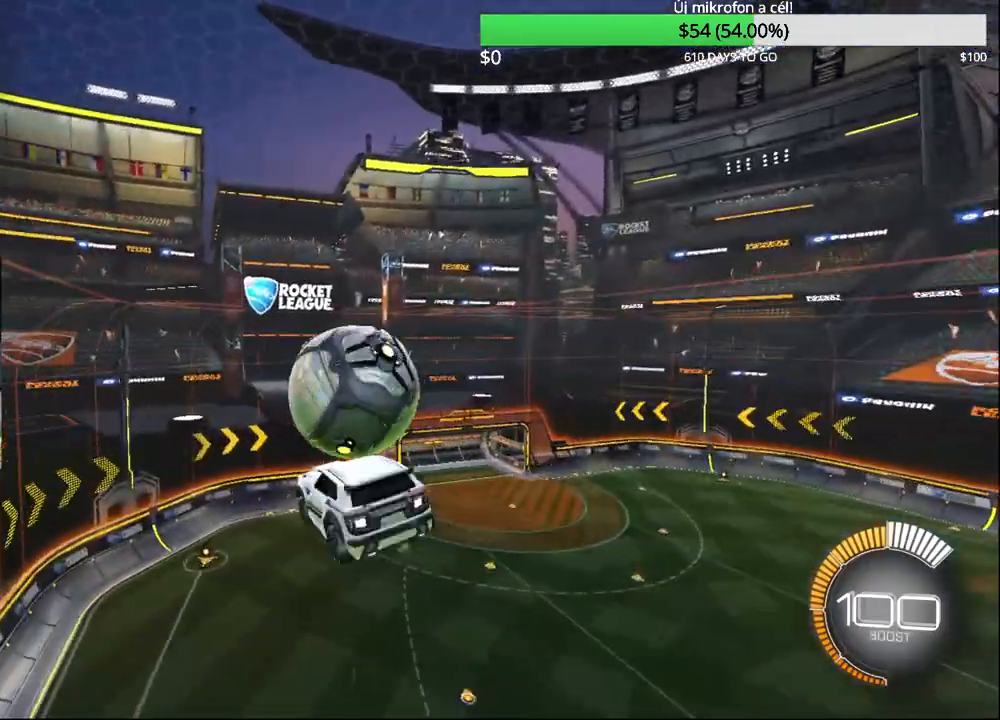
{"buttons": [], "left_stick": "center", "right_stick": "center", "events": [[67, "CIRCLE", "up"], [100, "left_stick", "up-right"], [183, "CIRCLE", "down"], [200, "left_stick", "center"], [250, "left_stick", "down-left"], [300, "CIRCLE", "up"], [317, "R1", "up"], [450, "left_stick", "center"]]}
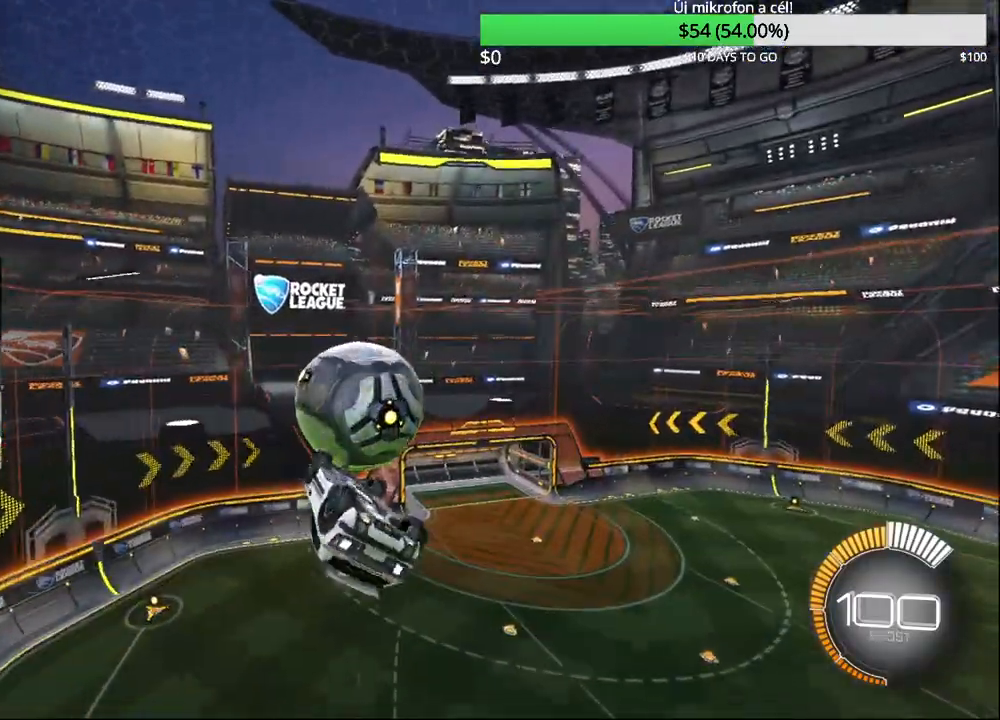
{"buttons": ["CIRCLE"], "left_stick": "center", "right_stick": "center", "events": [[33, "CIRCLE", "down"], [50, "left_stick", "down-left"], [133, "CIRCLE", "up"], [200, "left_stick", "center"], [217, "CIRCLE", "down"], [317, "CIRCLE", "up"], [400, "CIRCLE", "down"], [433, "left_stick", "down-left"], [500, "left_stick", "center"]]}
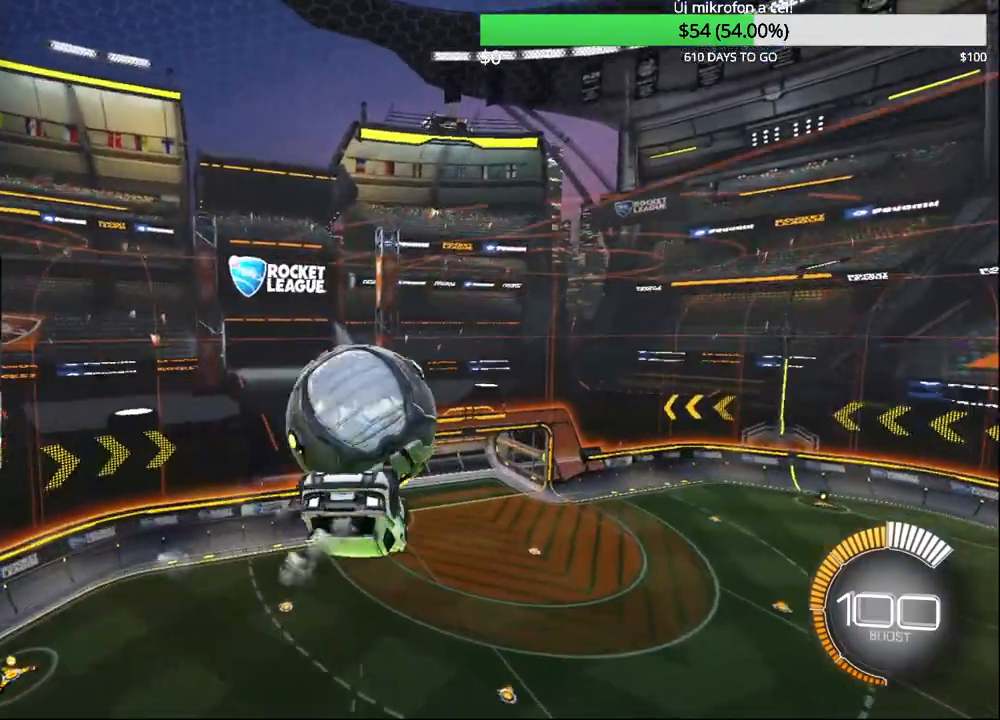
{"buttons": ["CROSS"], "left_stick": "up-left", "right_stick": "center", "events": [[17, "CIRCLE", "up"], [217, "CROSS", "down"], [233, "left_stick", "up-left"], [317, "CROSS", "up"], [383, "CROSS", "down"]]}
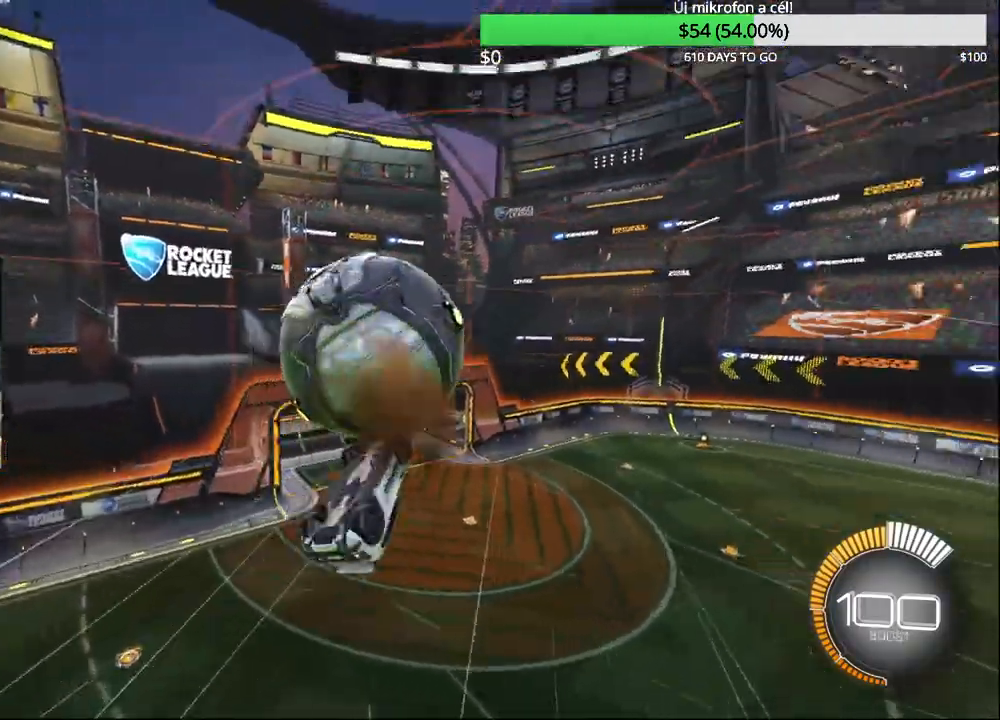
{"buttons": ["R1"], "left_stick": "up", "right_stick": "center", "events": [[50, "CROSS", "up"], [117, "R1", "down"], [117, "left_stick", "up"], [283, "CIRCLE", "down"], [317, "CIRCLE", "up"]]}
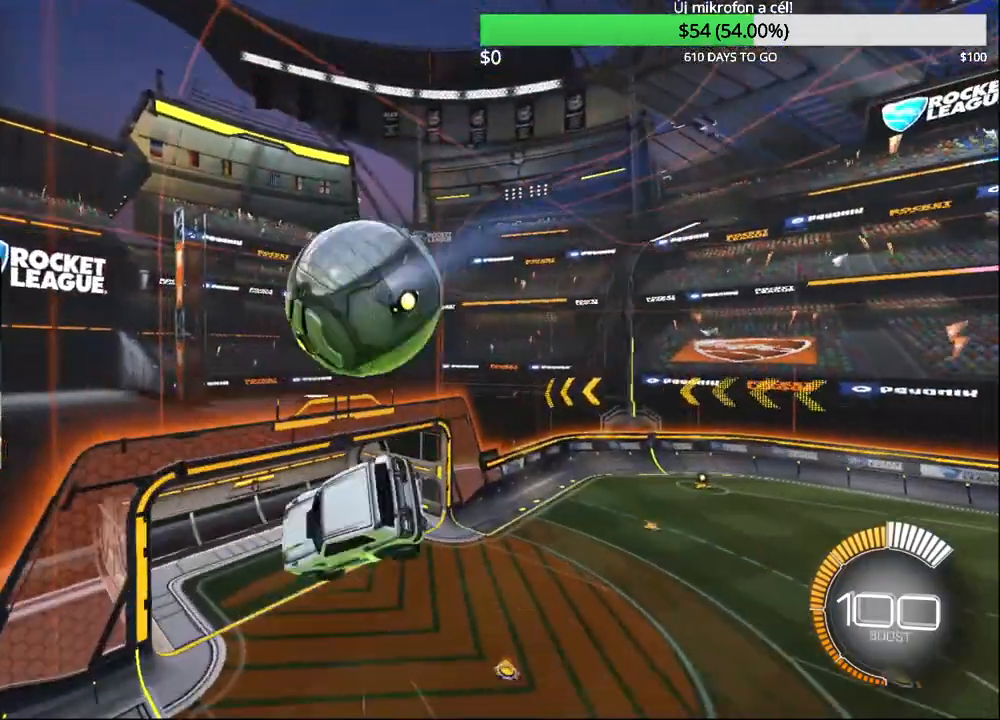
{"buttons": ["CIRCLE", "R1"], "left_stick": "down-right", "right_stick": "center", "events": [[267, "CIRCLE", "down"], [333, "left_stick", "right"], [417, "left_stick", "down-right"]]}
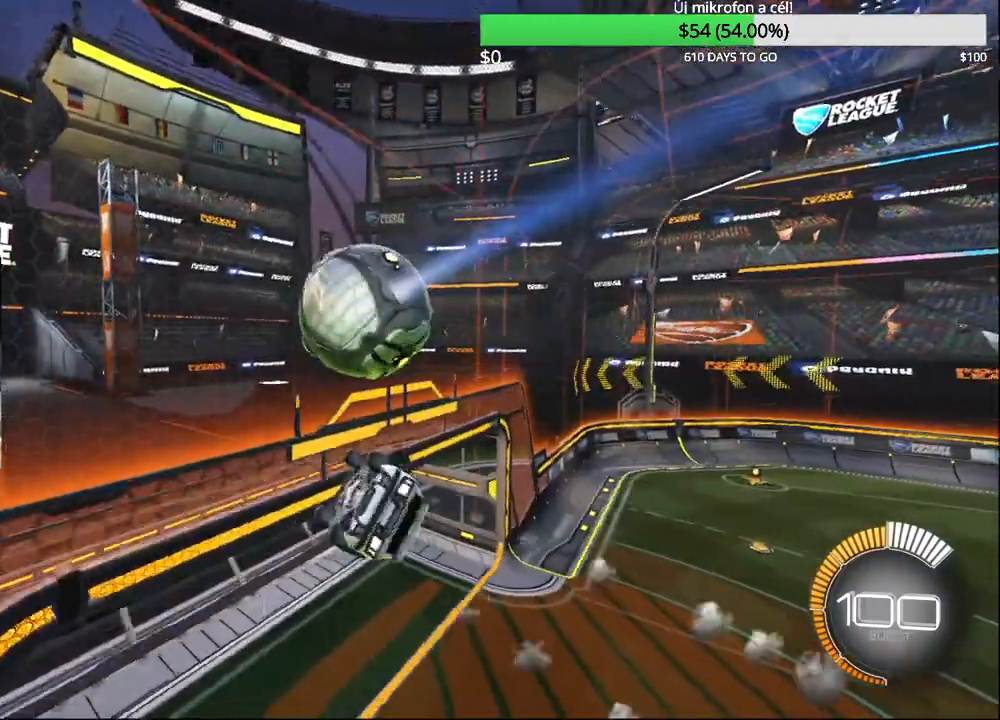
{"buttons": ["CROSS", "L2"], "left_stick": "down-right", "right_stick": "center", "events": [[83, "CIRCLE", "up"], [100, "R1", "up"], [350, "L2", "down"], [383, "CROSS", "down"]]}
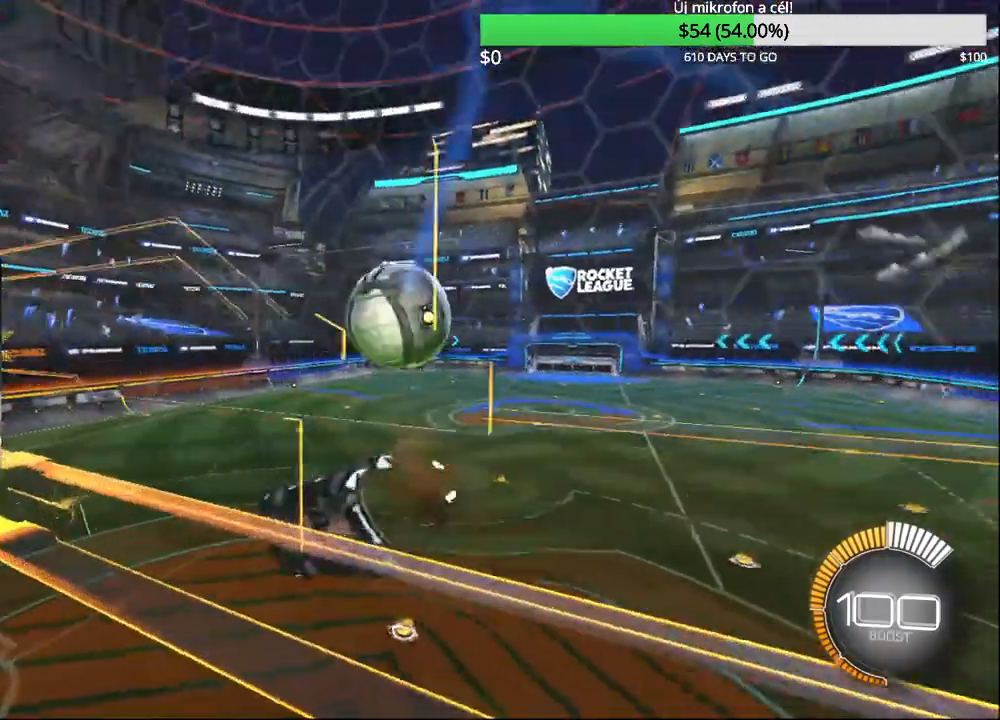
{"buttons": ["R2"], "left_stick": "center", "right_stick": "center", "events": [[17, "R1", "down"], [100, "CROSS", "up"], [133, "left_stick", "down"], [150, "L2", "up"], [217, "R1", "up"], [267, "left_stick", "down-left"], [383, "L1", "down"], [417, "left_stick", "center"], [467, "L1", "up"], [500, "R2", "down"]]}
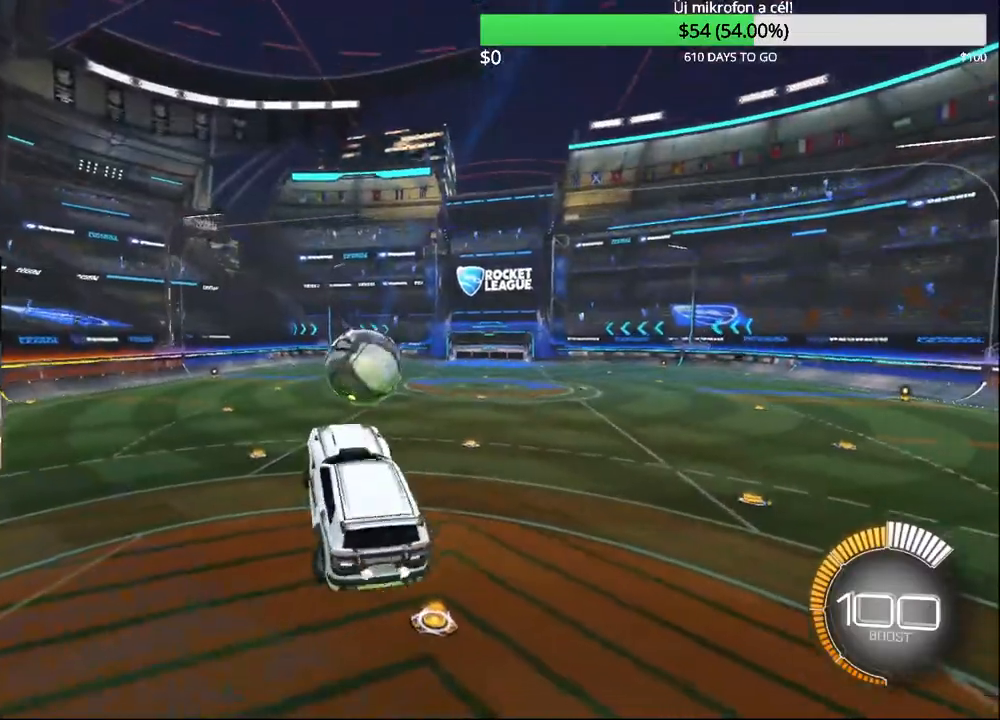
{"buttons": ["CROSS", "R2"], "left_stick": "up", "right_stick": "center", "events": [[150, "left_stick", "up"], [500, "CROSS", "down"]]}
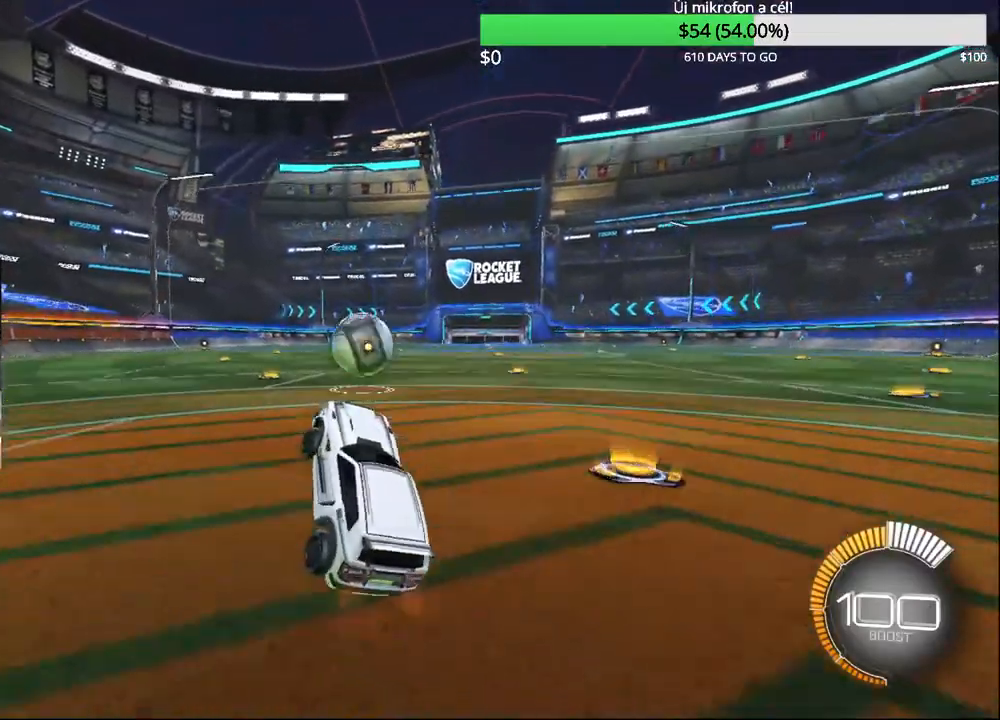
{"buttons": ["TRIANGLE", "R2"], "left_stick": "right", "right_stick": "center", "events": [[17, "CIRCLE", "down"], [150, "left_stick", "center"], [167, "CROSS", "up"], [233, "left_stick", "left"], [250, "R2", "up"], [283, "CIRCLE", "up"], [383, "left_stick", "center"], [433, "R2", "down"], [450, "left_stick", "right"], [500, "TRIANGLE", "down"]]}
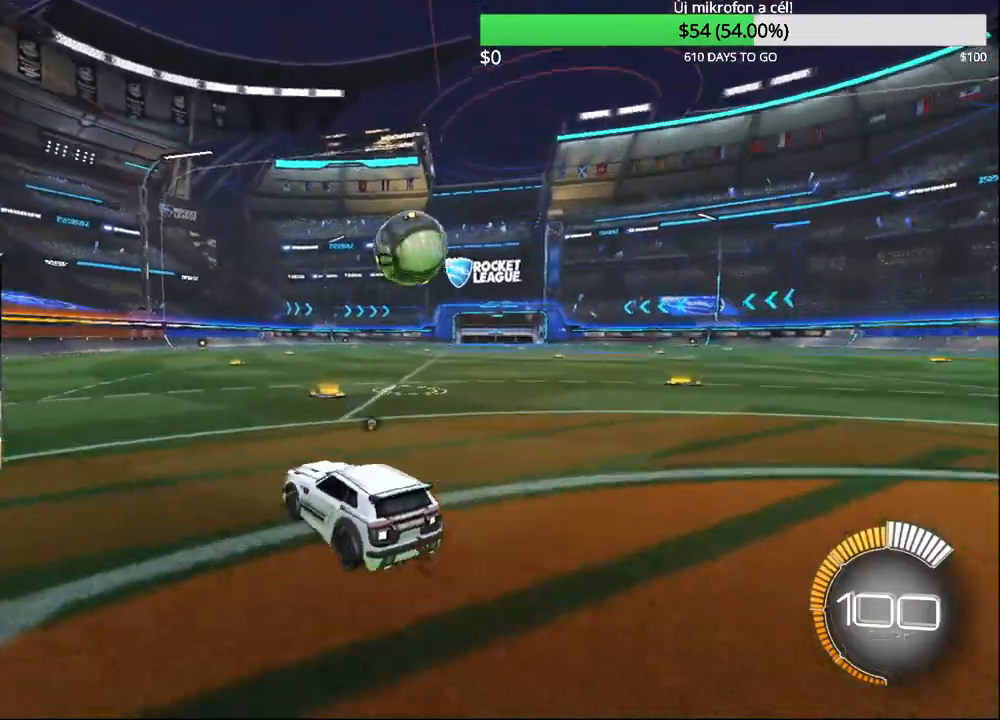
{"buttons": [], "left_stick": "center", "right_stick": "center", "events": [[83, "CIRCLE", "down"], [133, "TRIANGLE", "up"], [267, "CIRCLE", "up"], [283, "left_stick", "center"], [317, "R2", "up"]]}
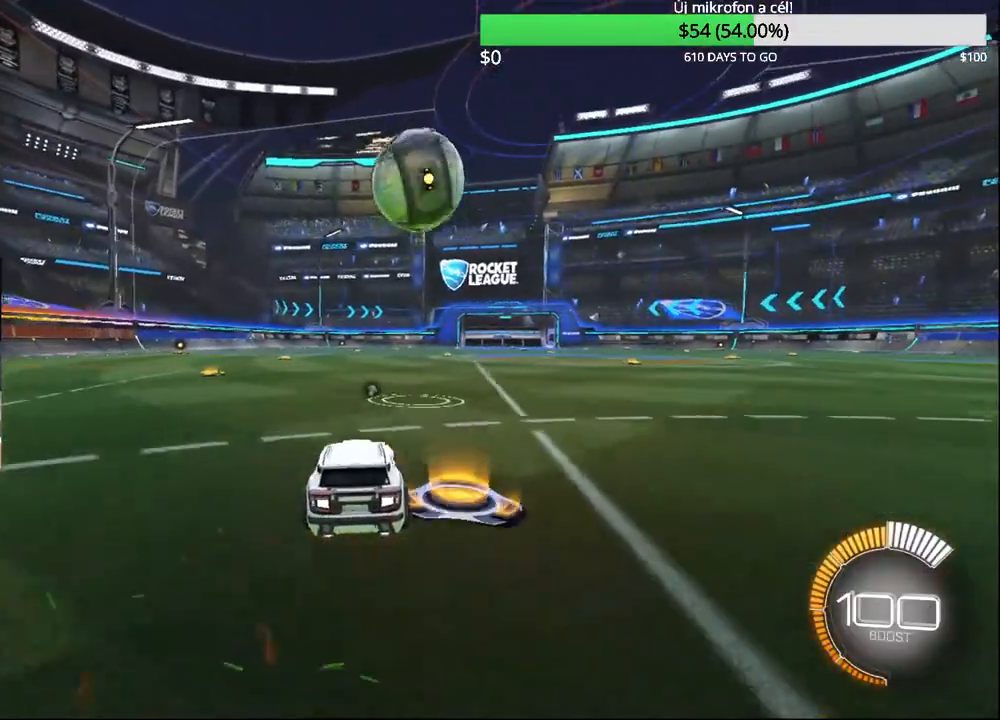
{"buttons": ["R2"], "left_stick": "center", "right_stick": "center", "events": [[33, "left_stick", "left"], [133, "left_stick", "center"], [217, "R2", "down"], [283, "CIRCLE", "down"], [483, "CIRCLE", "up"]]}
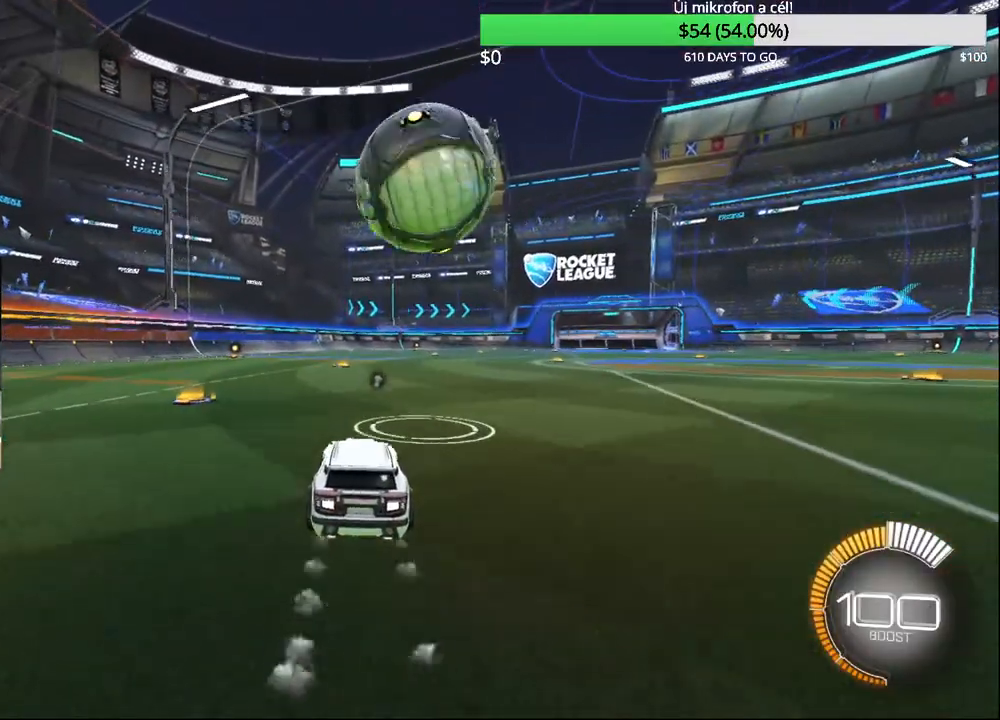
{"buttons": ["CIRCLE", "R2"], "left_stick": "center", "right_stick": "center", "events": [[17, "R2", "up"], [450, "left_stick", "right"], [483, "R2", "down"], [500, "CIRCLE", "down"], [500, "left_stick", "center"]]}
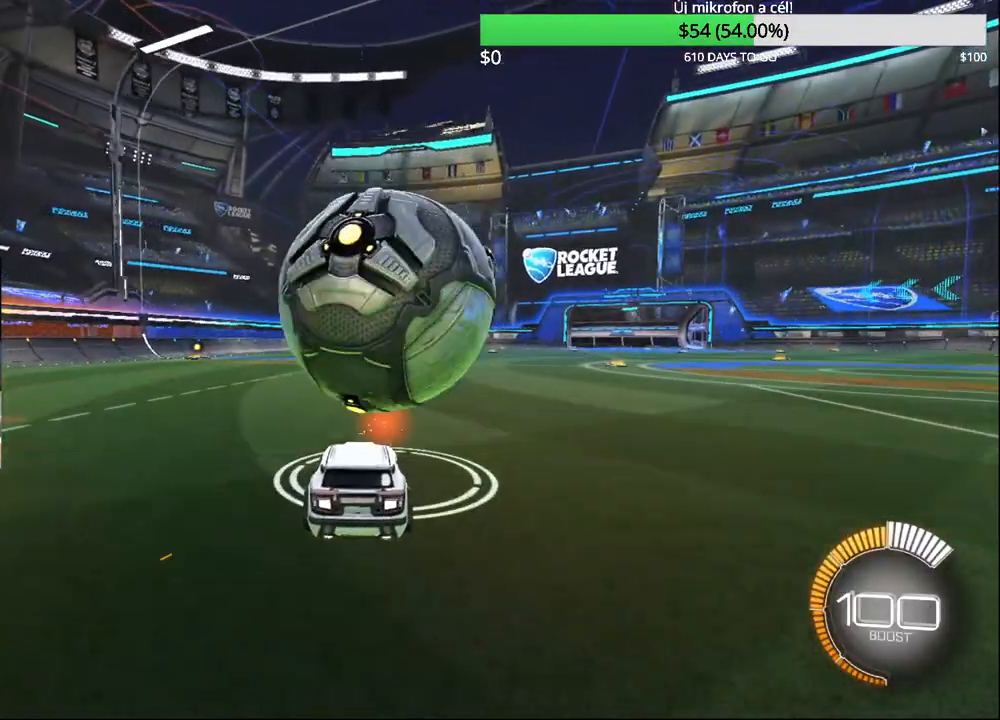
{"buttons": [], "left_stick": "center", "right_stick": "center", "events": [[167, "CIRCLE", "up"], [183, "R2", "up"], [317, "R2", "down"], [333, "CIRCLE", "down"], [450, "CIRCLE", "up"], [483, "R2", "up"]]}
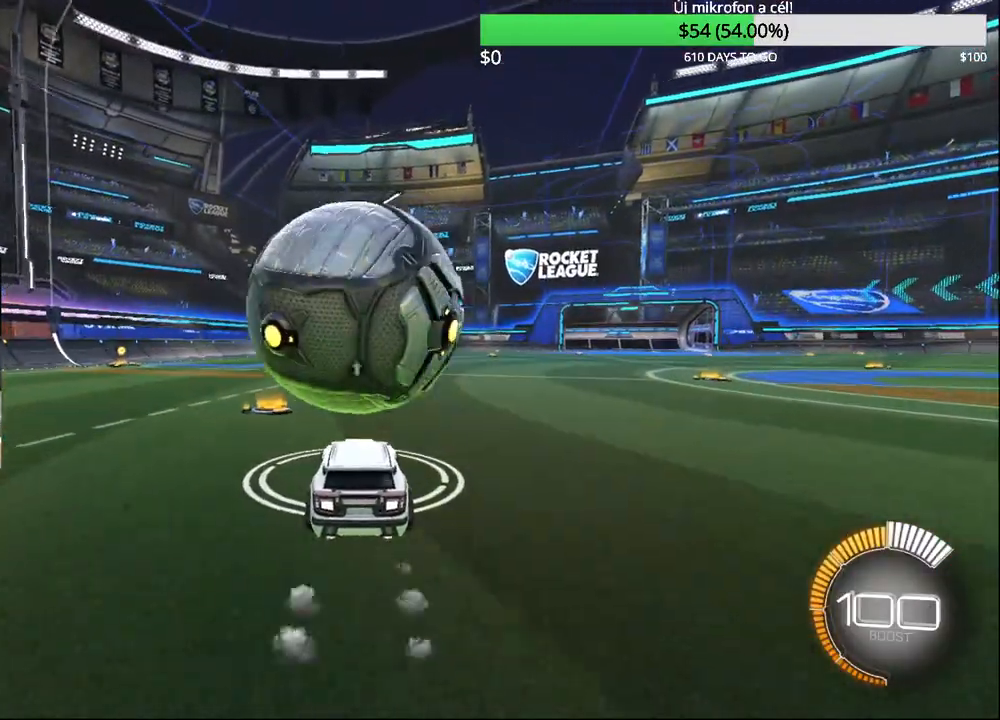
{"buttons": ["R2"], "left_stick": "center", "right_stick": "center", "events": [[83, "left_stick", "left"], [133, "left_stick", "center"], [167, "R2", "down"], [217, "CIRCLE", "down"], [333, "CIRCLE", "up"], [367, "R2", "up"], [467, "R2", "down"]]}
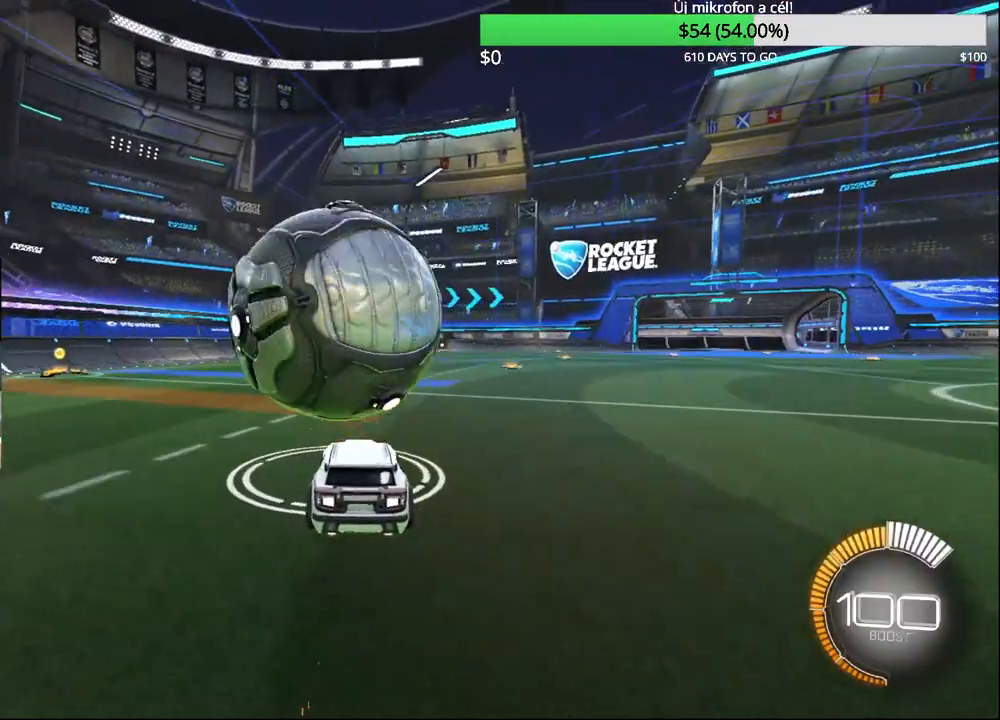
{"buttons": ["CIRCLE", "R2"], "left_stick": "down-left", "right_stick": "center", "events": [[133, "left_stick", "left"], [167, "CIRCLE", "down"], [183, "CROSS", "down"], [350, "CROSS", "up"], [383, "left_stick", "center"], [467, "left_stick", "down-left"]]}
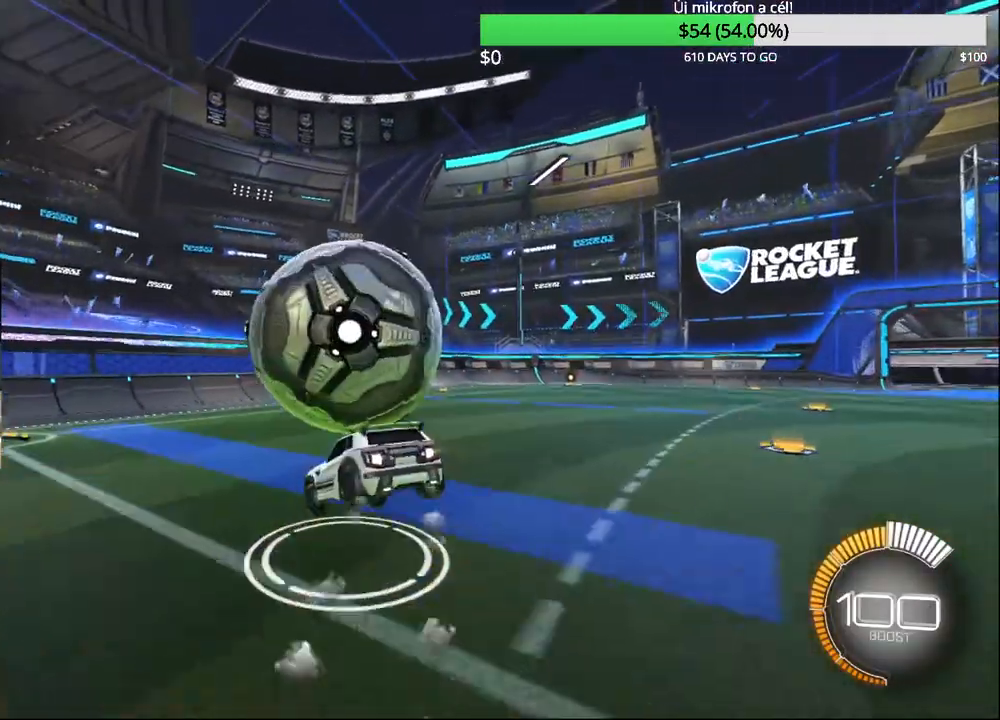
{"buttons": [], "left_stick": "up", "right_stick": "center", "events": [[67, "left_stick", "down-right"], [83, "CROSS", "down"], [233, "CIRCLE", "up"], [233, "CROSS", "up"], [300, "left_stick", "up"], [500, "R2", "up"]]}